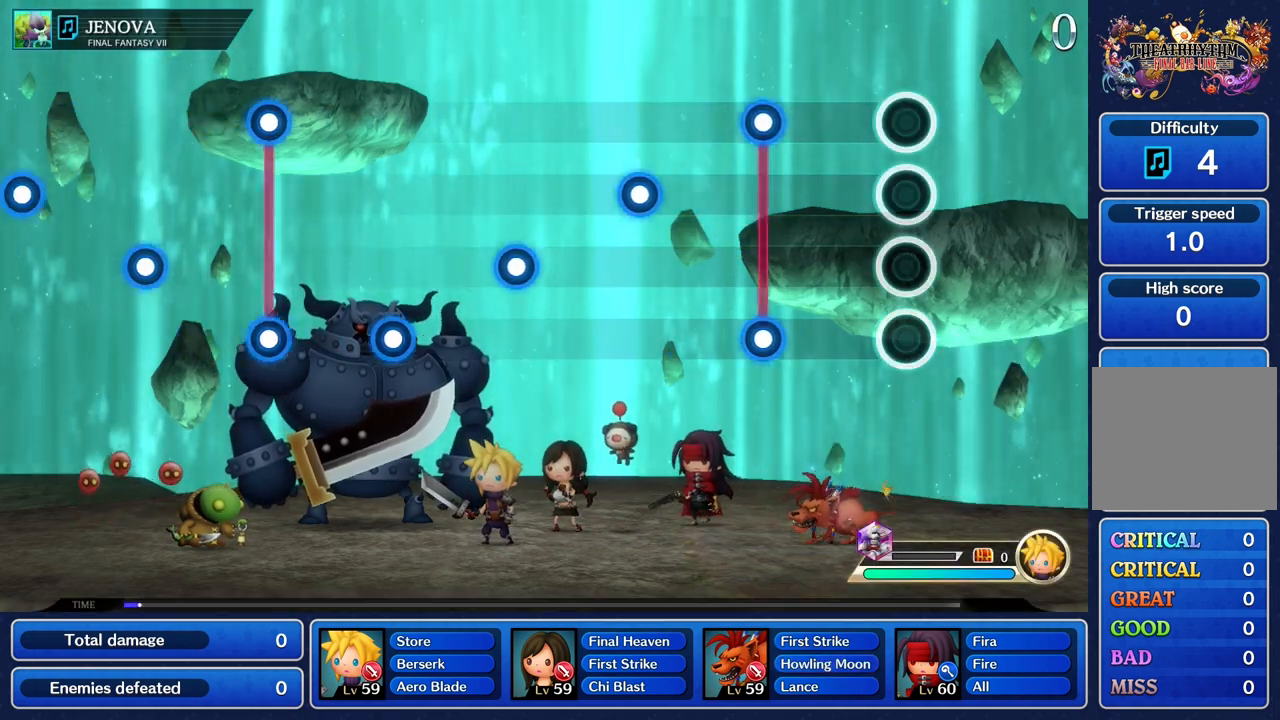
Gameplay with a controller (PlayStation layout); each line is a JSON object with the inputs held at the frame after it. "events" lists button and stick changes between this image and that frame as [ms after this image, input, new state], when the widget could be followed in between. Not read: CIRCLE CROSS DPAD_UP L3 R3 SQUARE.
{"buttons": ["L1", "R1"], "left_stick": "center", "right_stick": "center", "events": [[417, "L1", "down"], [433, "R1", "down"]]}
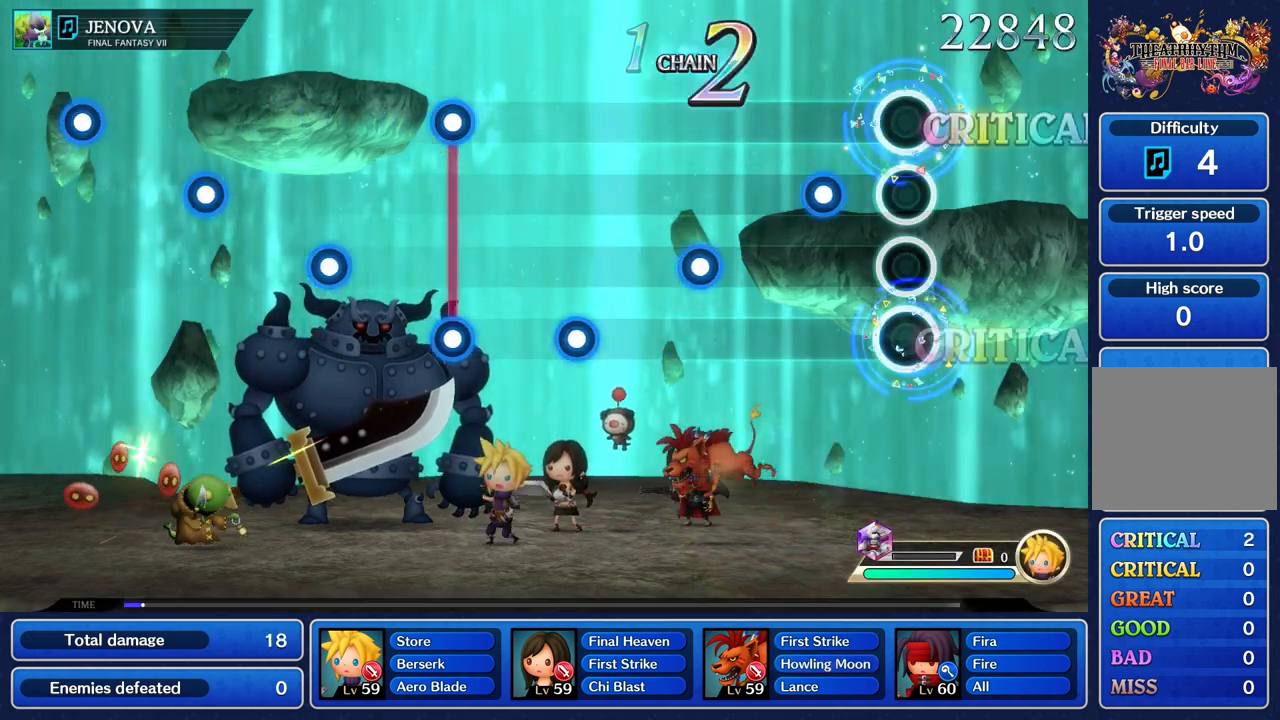
{"buttons": [], "left_stick": "center", "right_stick": "center", "events": [[50, "L1", "up"], [50, "R1", "up"], [300, "R1", "down"], [417, "R1", "up"]]}
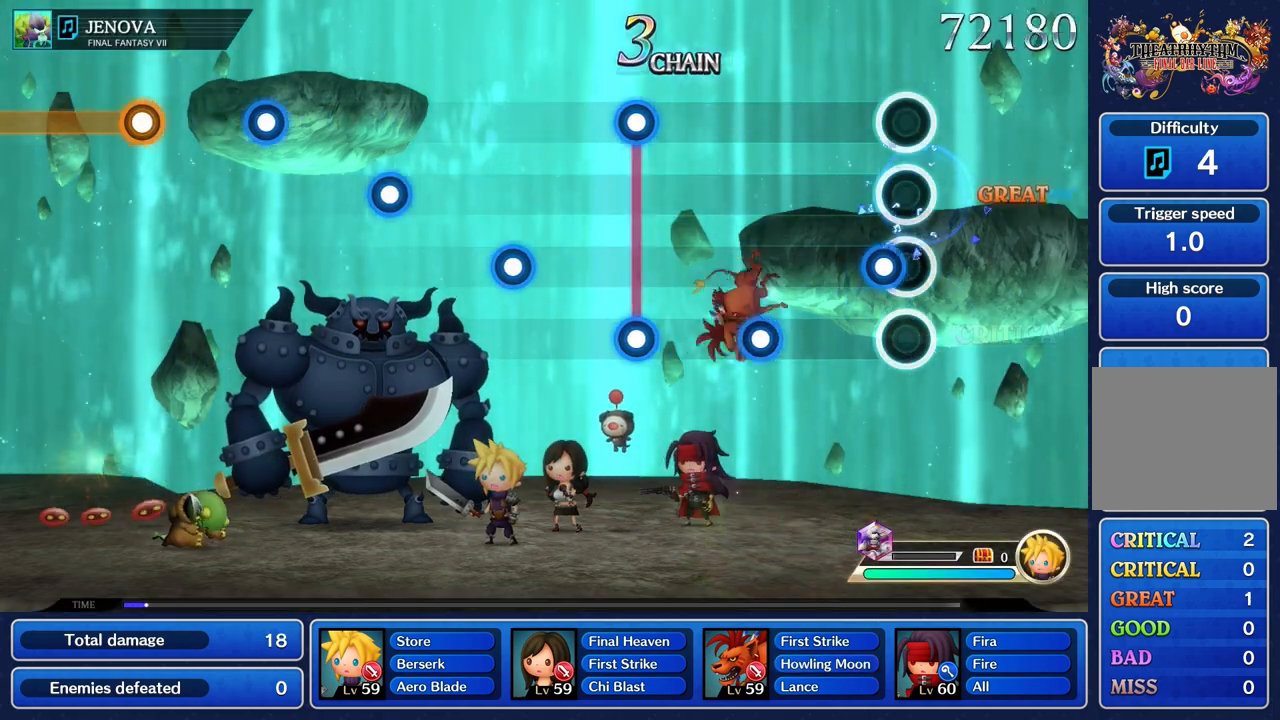
{"buttons": ["R1"], "left_stick": "center", "right_stick": "center", "events": [[117, "R1", "down"], [233, "R1", "up"], [433, "R1", "down"]]}
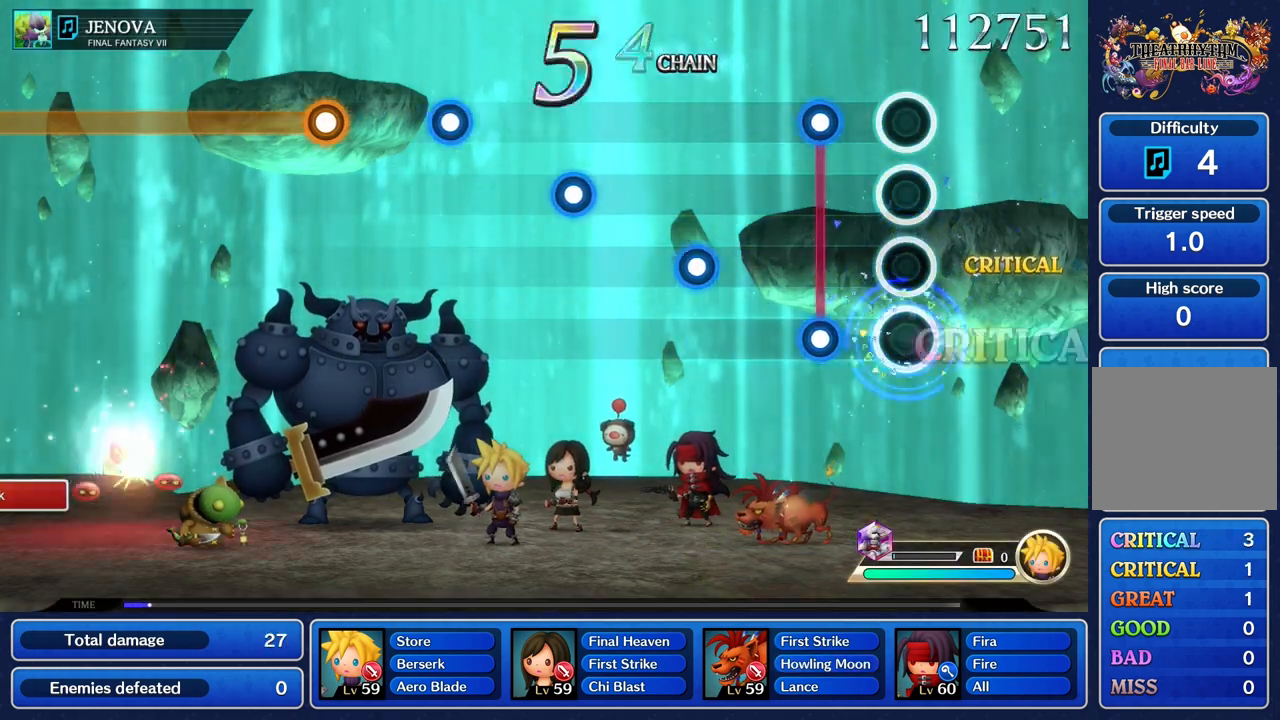
{"buttons": [], "left_stick": "center", "right_stick": "center", "events": [[50, "R1", "up"], [250, "L1", "down"], [250, "R1", "down"], [350, "R1", "up"], [367, "L1", "up"]]}
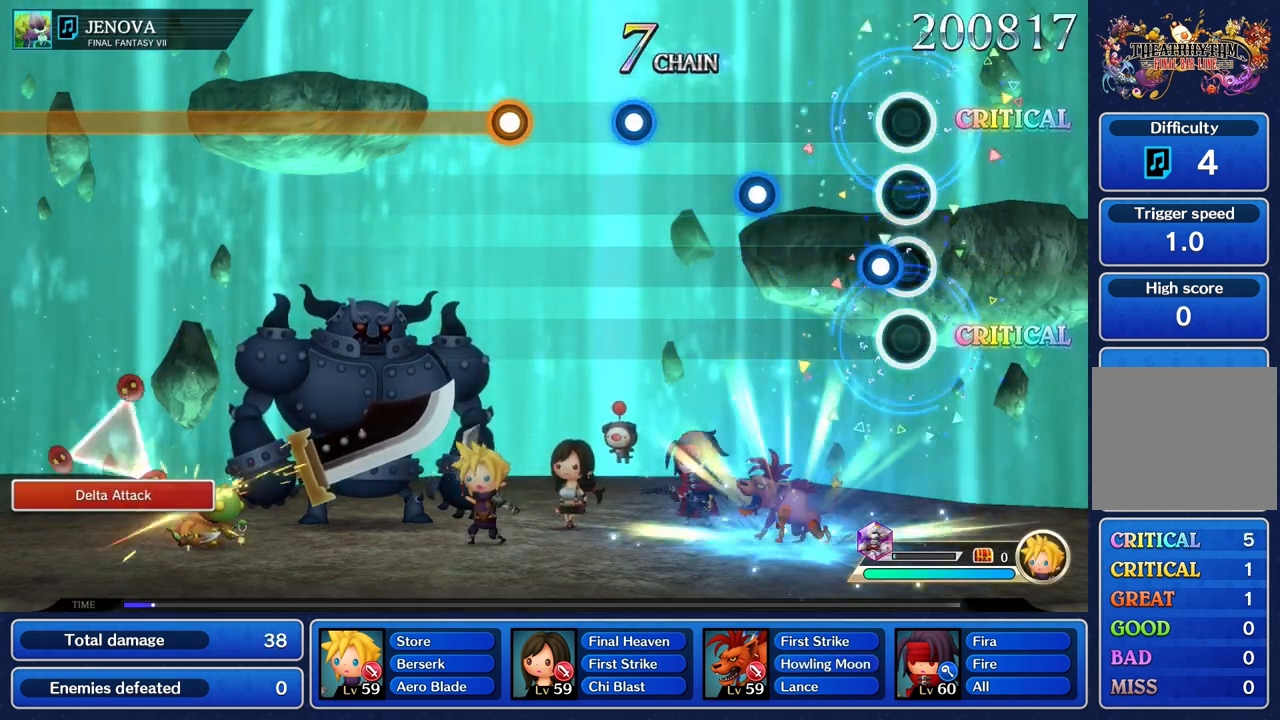
{"buttons": ["R1"], "left_stick": "center", "right_stick": "center", "events": [[117, "R1", "down"], [233, "R1", "up"], [467, "R1", "down"]]}
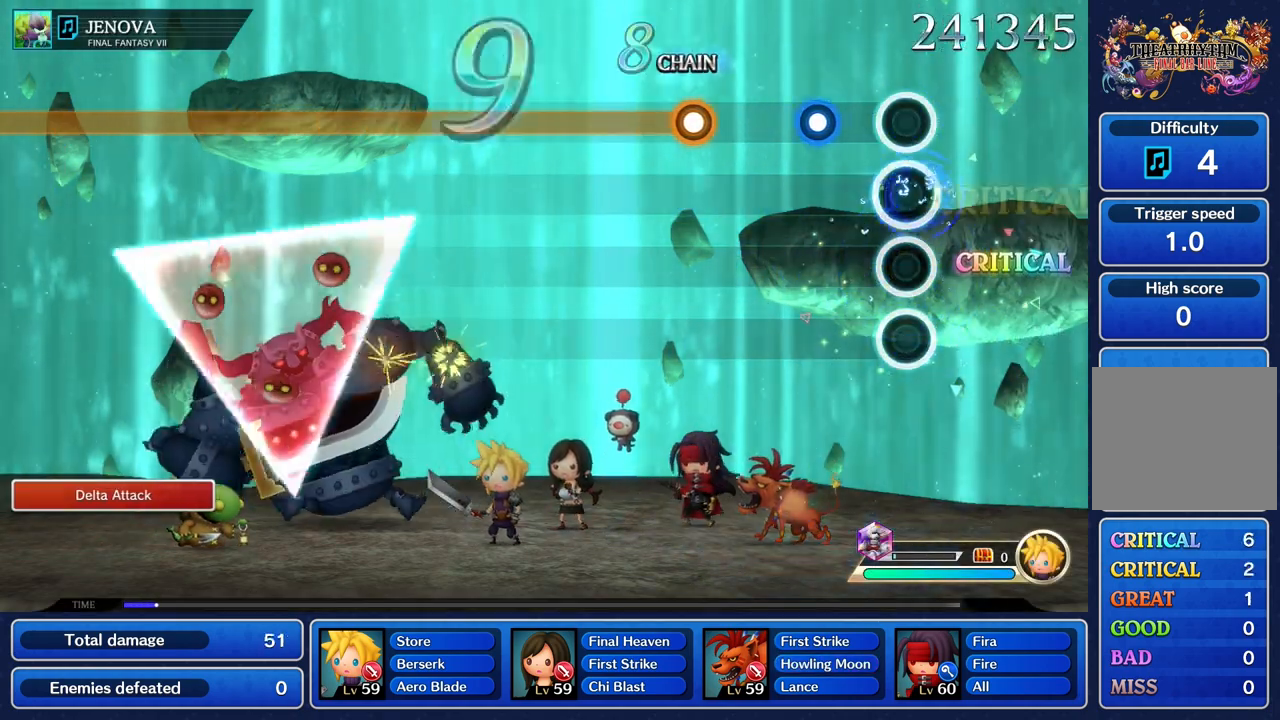
{"buttons": [], "left_stick": "center", "right_stick": "center", "events": [[83, "R1", "up"], [283, "R1", "down"], [400, "R1", "up"]]}
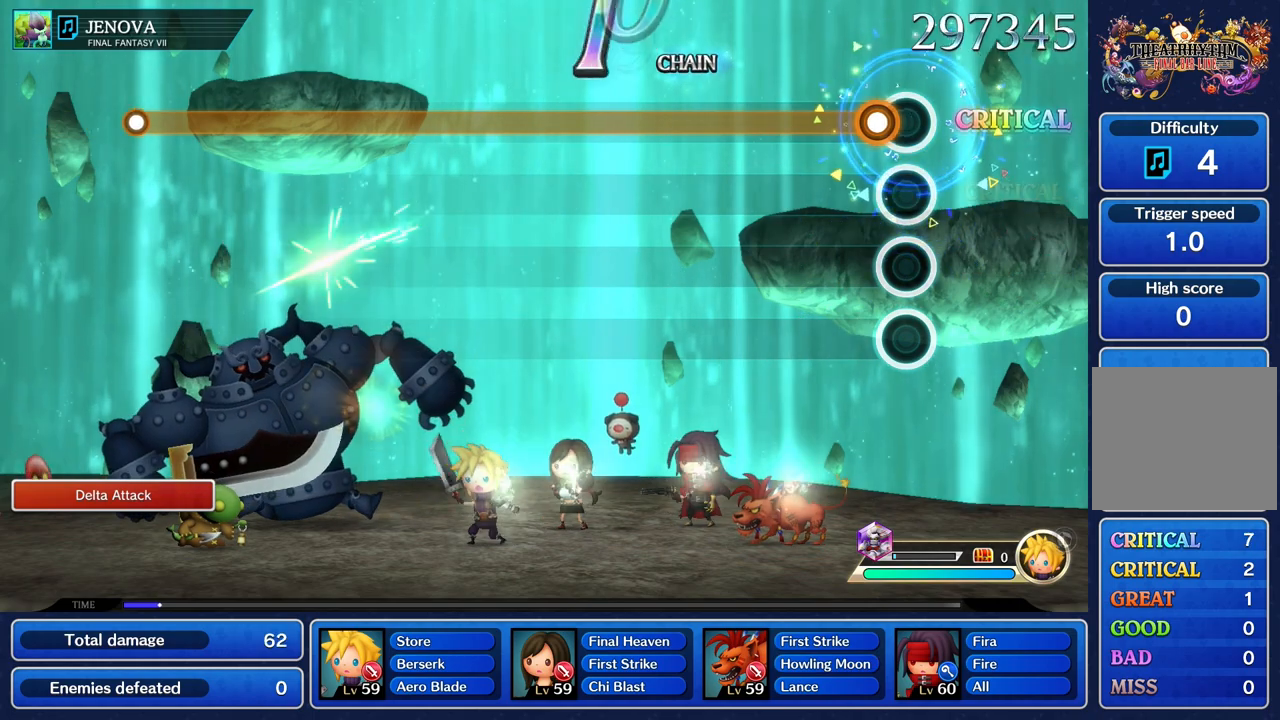
{"buttons": ["R1"], "left_stick": "center", "right_stick": "center", "events": [[150, "R1", "down"]]}
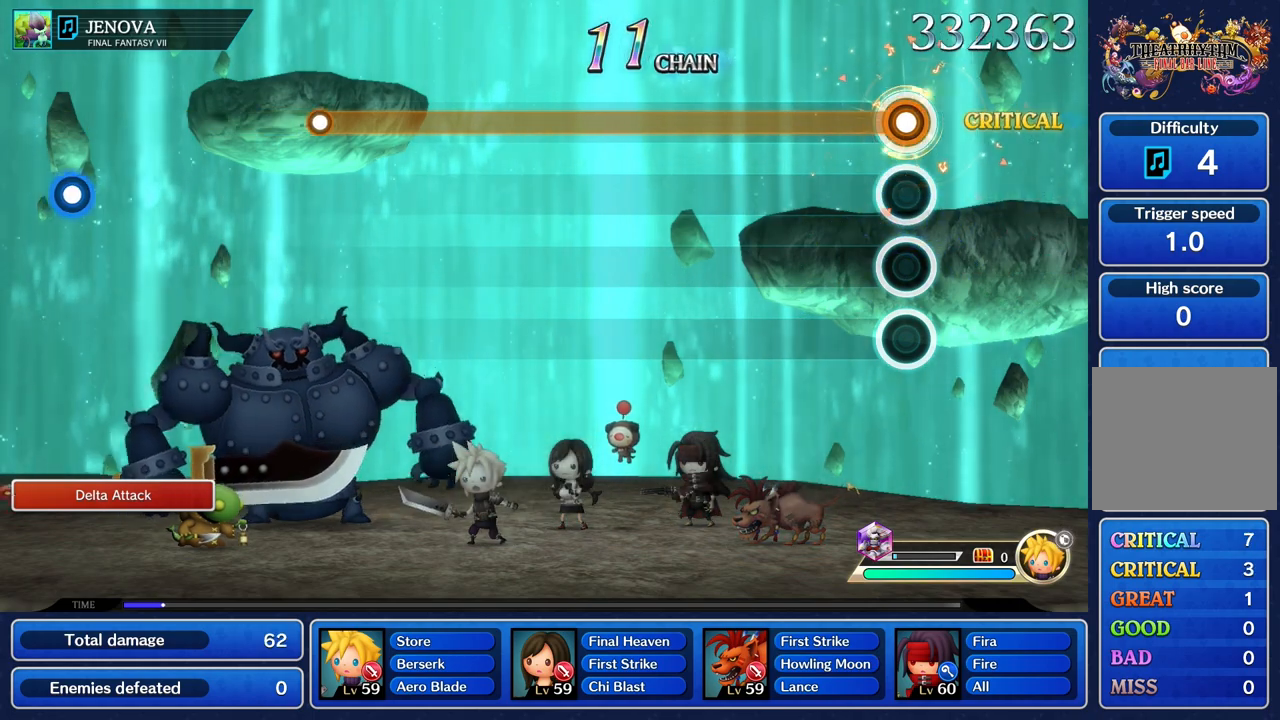
{"buttons": ["R1"], "left_stick": "center", "right_stick": "center", "events": []}
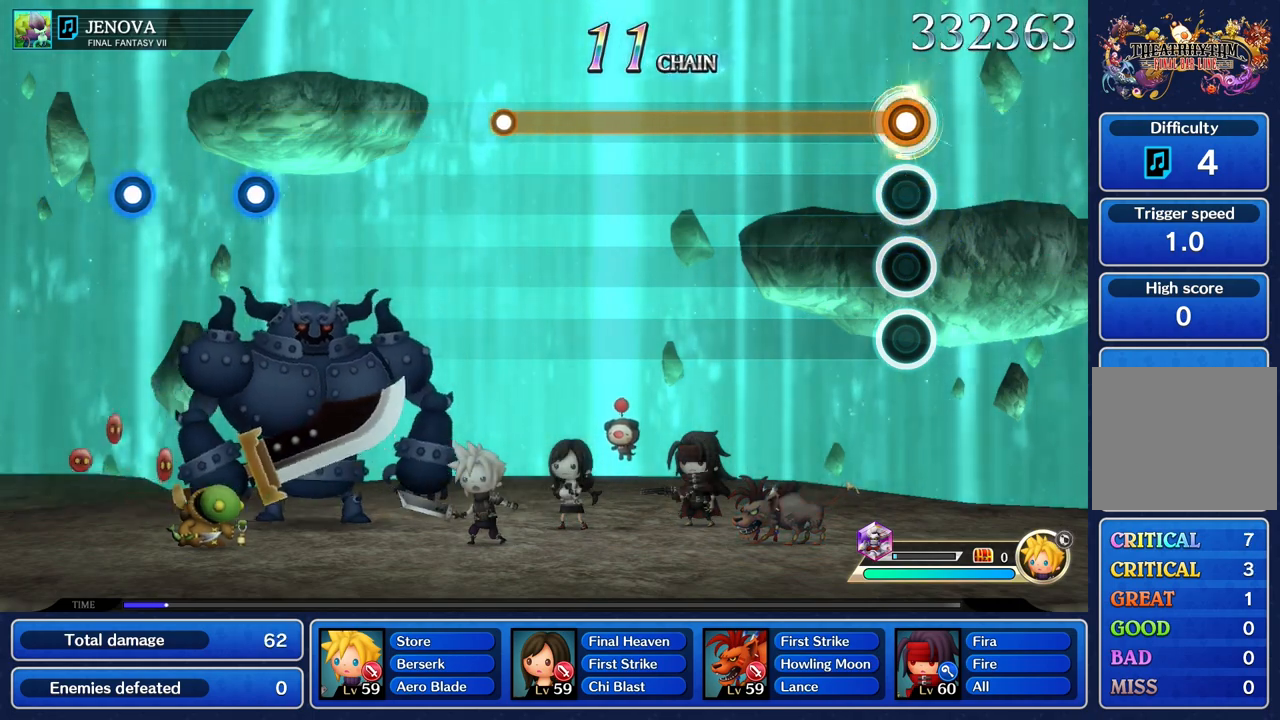
{"buttons": ["R1"], "left_stick": "center", "right_stick": "center", "events": []}
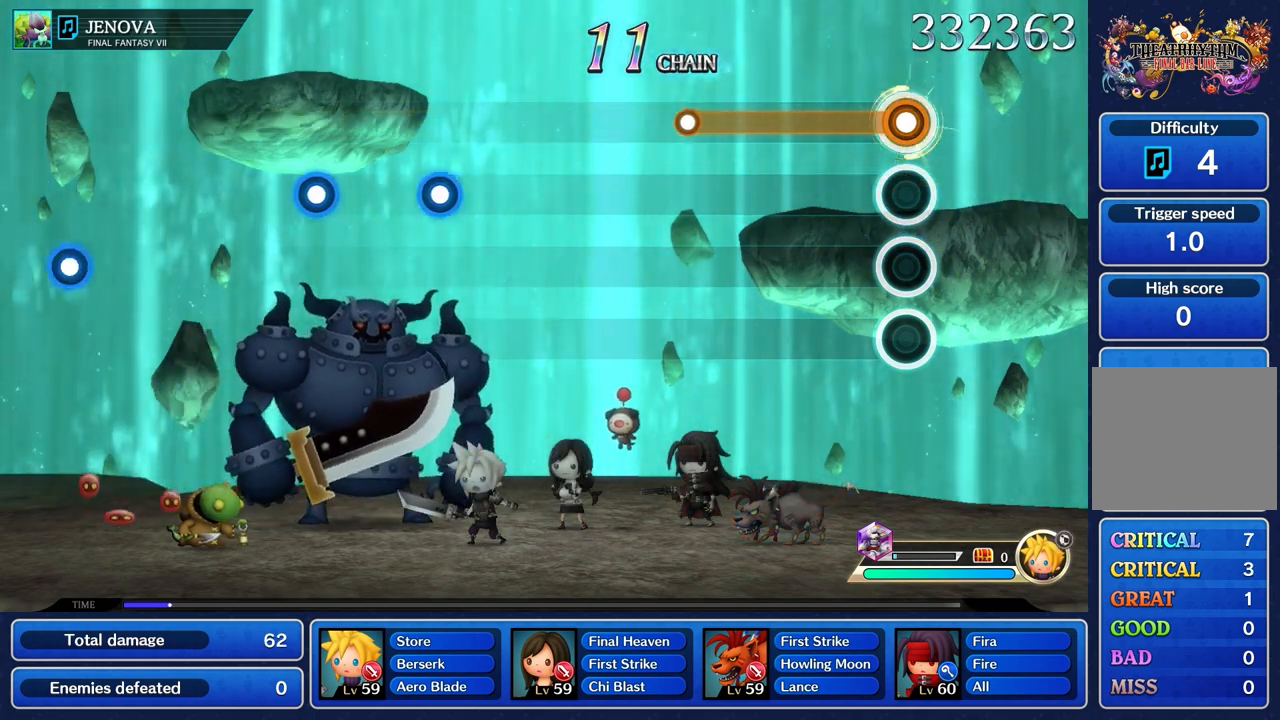
{"buttons": ["R1"], "left_stick": "center", "right_stick": "center", "events": []}
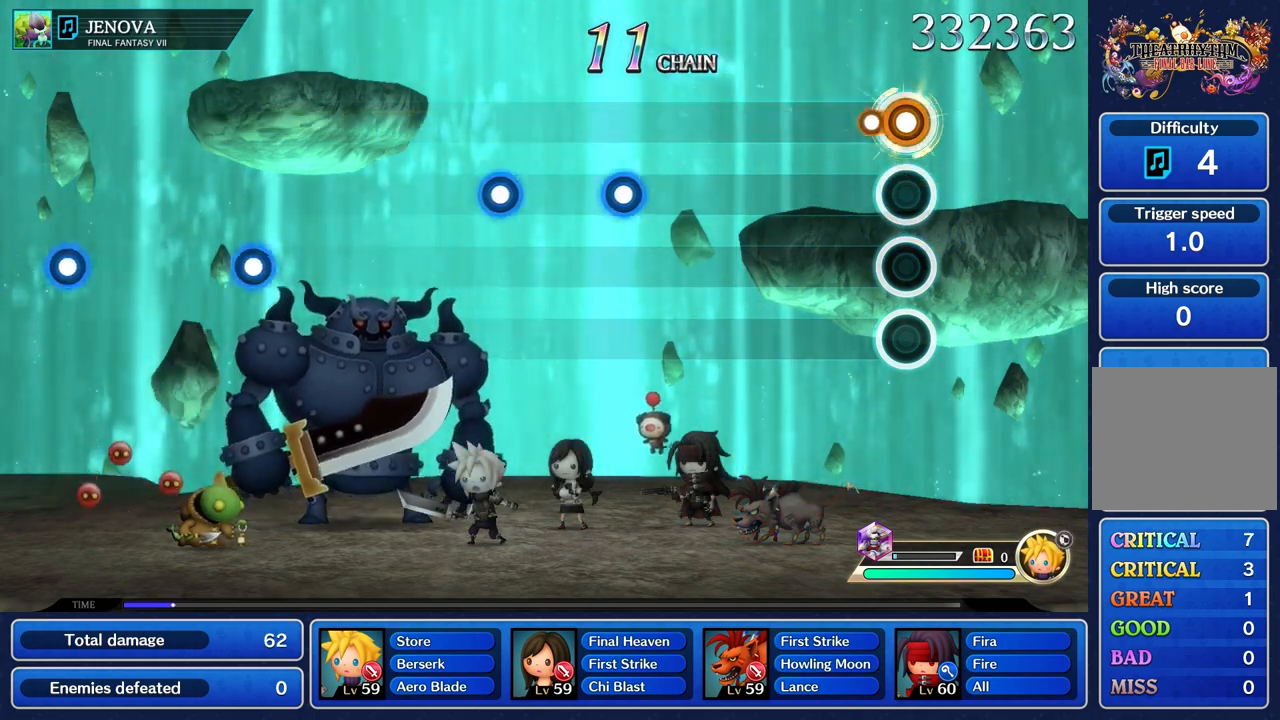
{"buttons": [], "left_stick": "center", "right_stick": "center", "events": [[133, "R1", "up"]]}
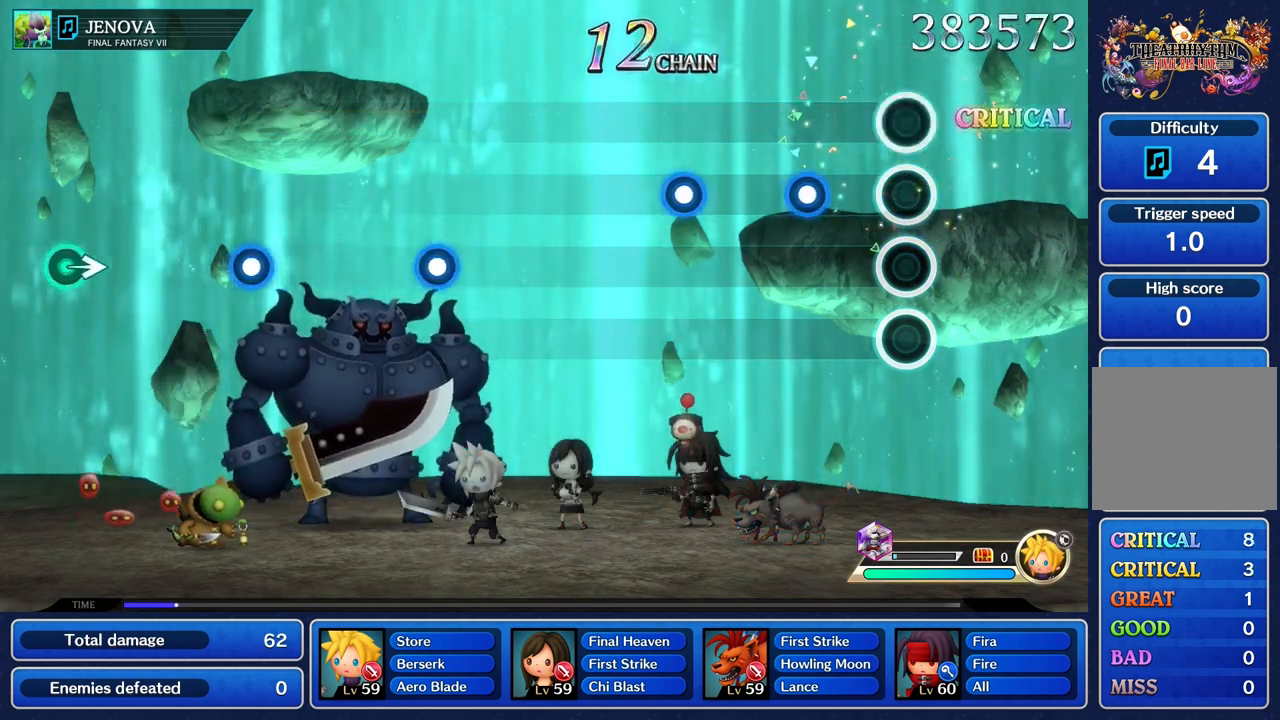
{"buttons": [], "left_stick": "center", "right_stick": "center", "events": [[300, "R1", "down"], [417, "R1", "up"]]}
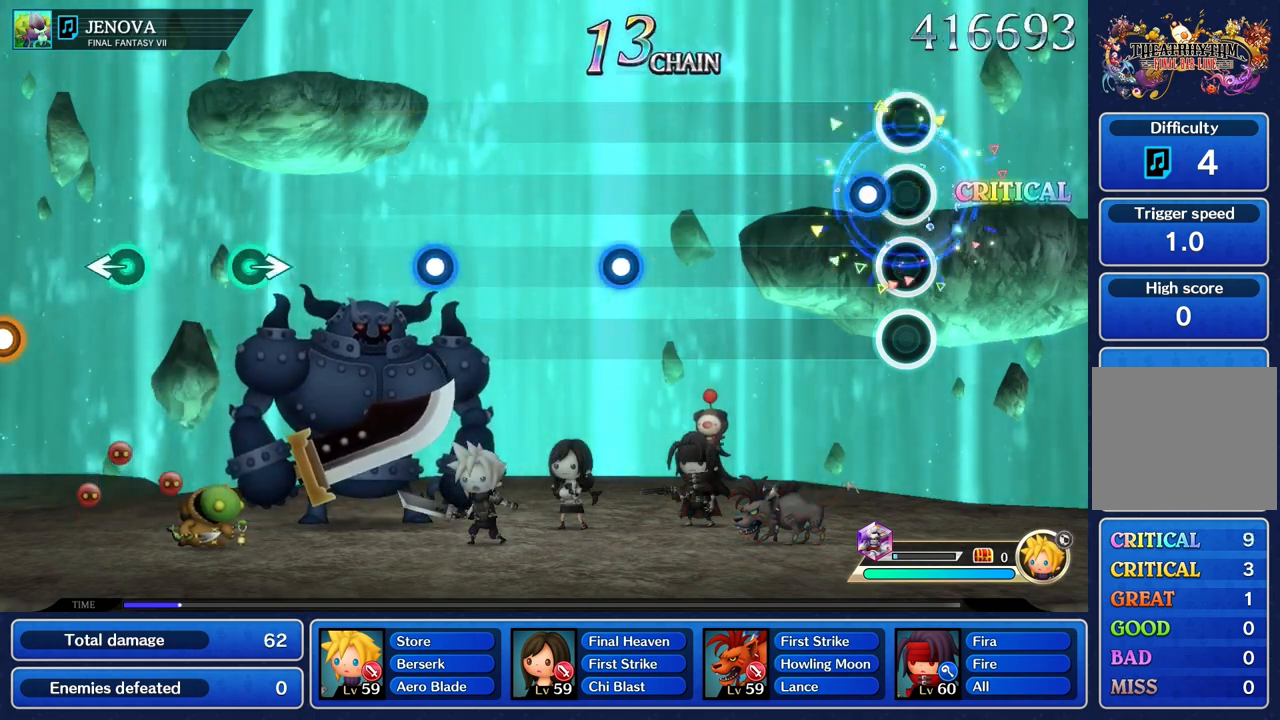
{"buttons": [], "left_stick": "center", "right_stick": "center", "events": [[100, "R1", "down"], [200, "R1", "up"]]}
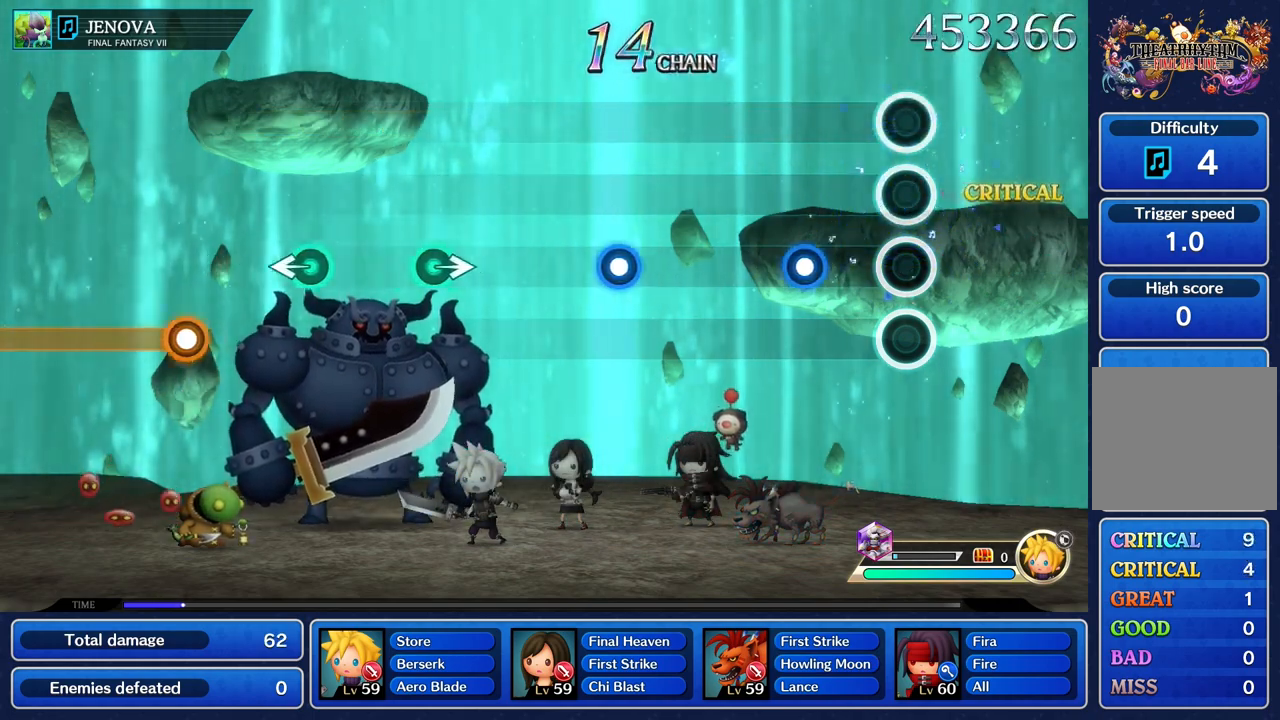
{"buttons": [], "left_stick": "center", "right_stick": "center", "events": [[300, "R1", "down"], [417, "R1", "up"]]}
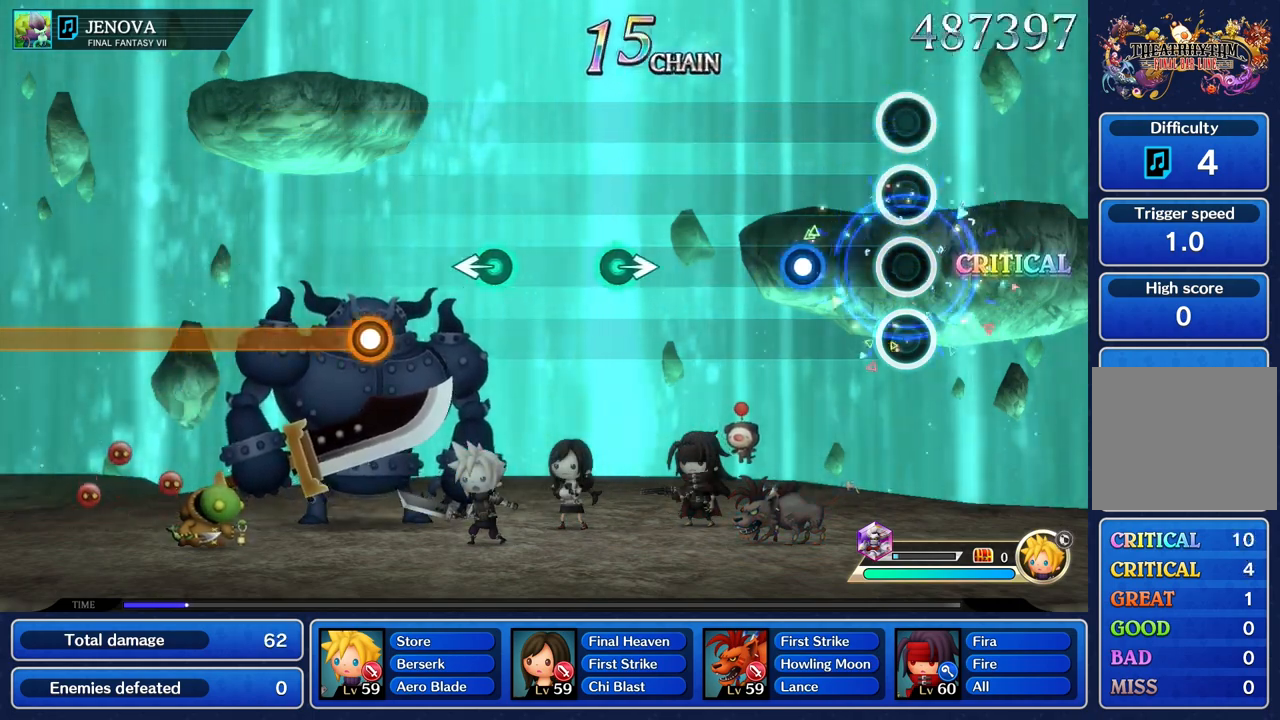
{"buttons": [], "left_stick": "center", "right_stick": "center", "events": [[317, "R1", "down"], [433, "R1", "up"]]}
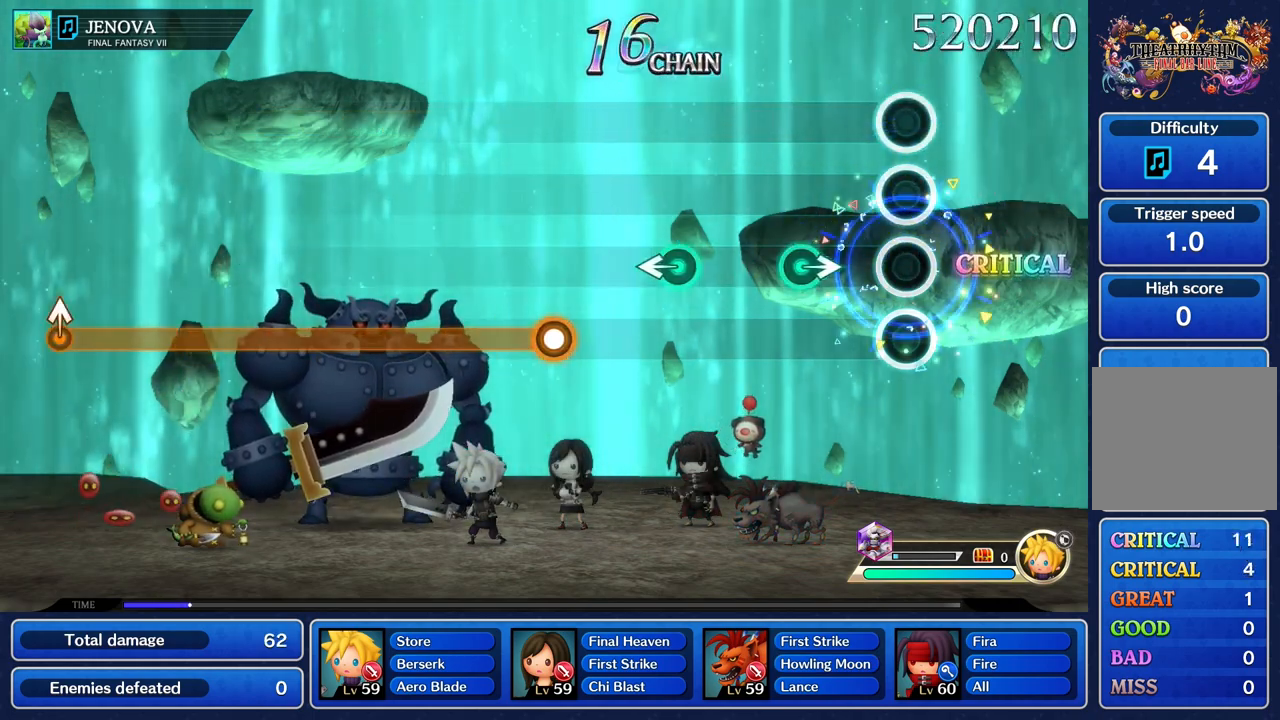
{"buttons": [], "left_stick": "center", "right_stick": "center", "events": [[317, "left_stick", "right"], [483, "left_stick", "center"]]}
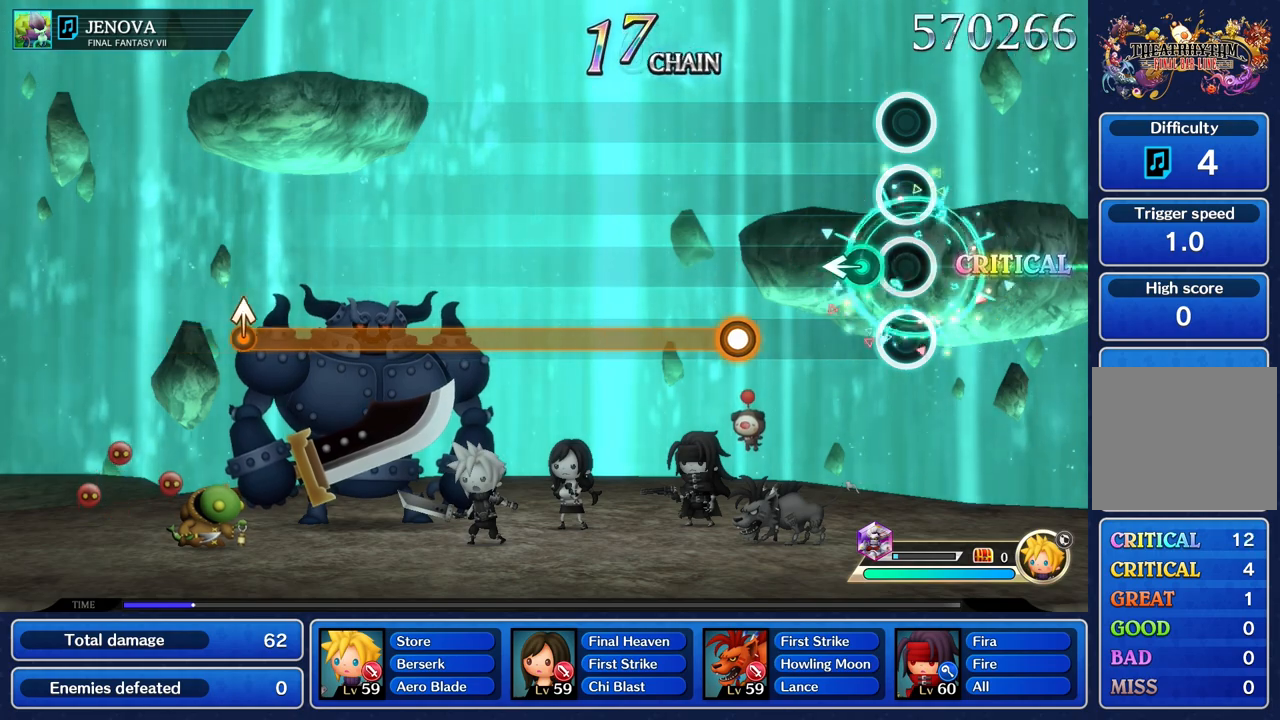
{"buttons": ["R1"], "left_stick": "center", "right_stick": "center", "events": [[133, "left_stick", "left"], [283, "left_stick", "center"], [483, "R1", "down"]]}
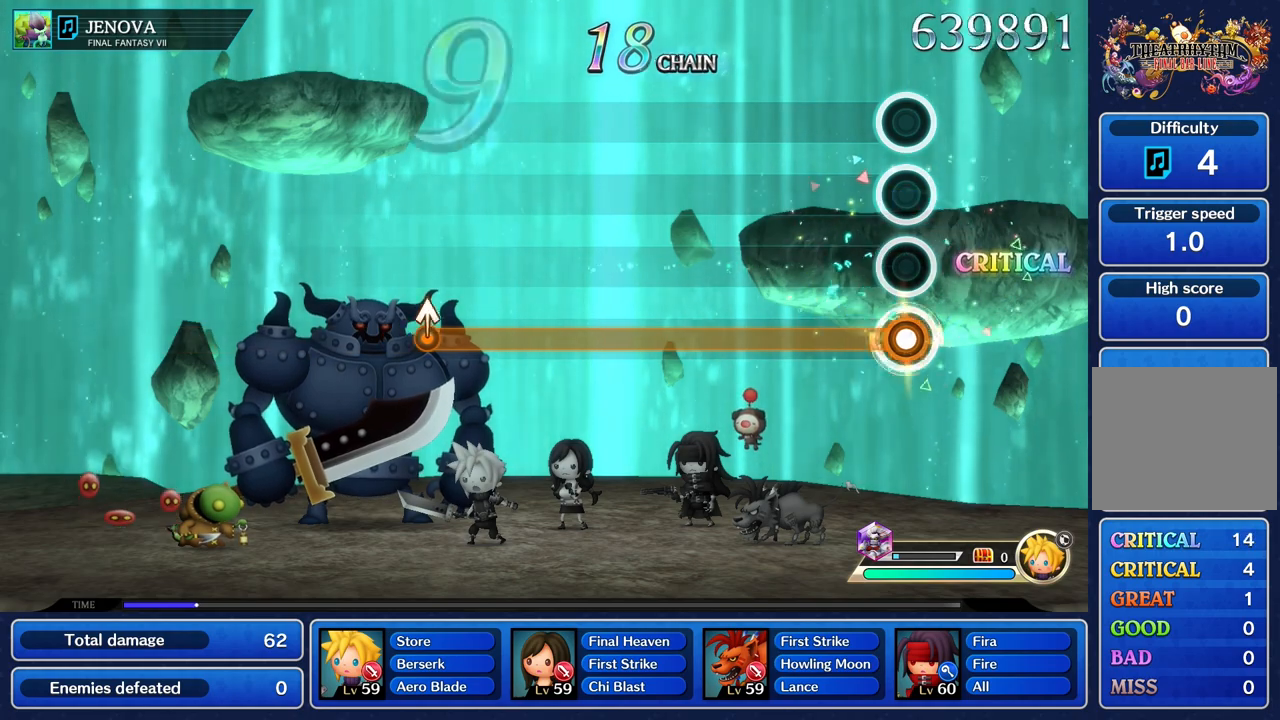
{"buttons": ["R1"], "left_stick": "center", "right_stick": "center", "events": []}
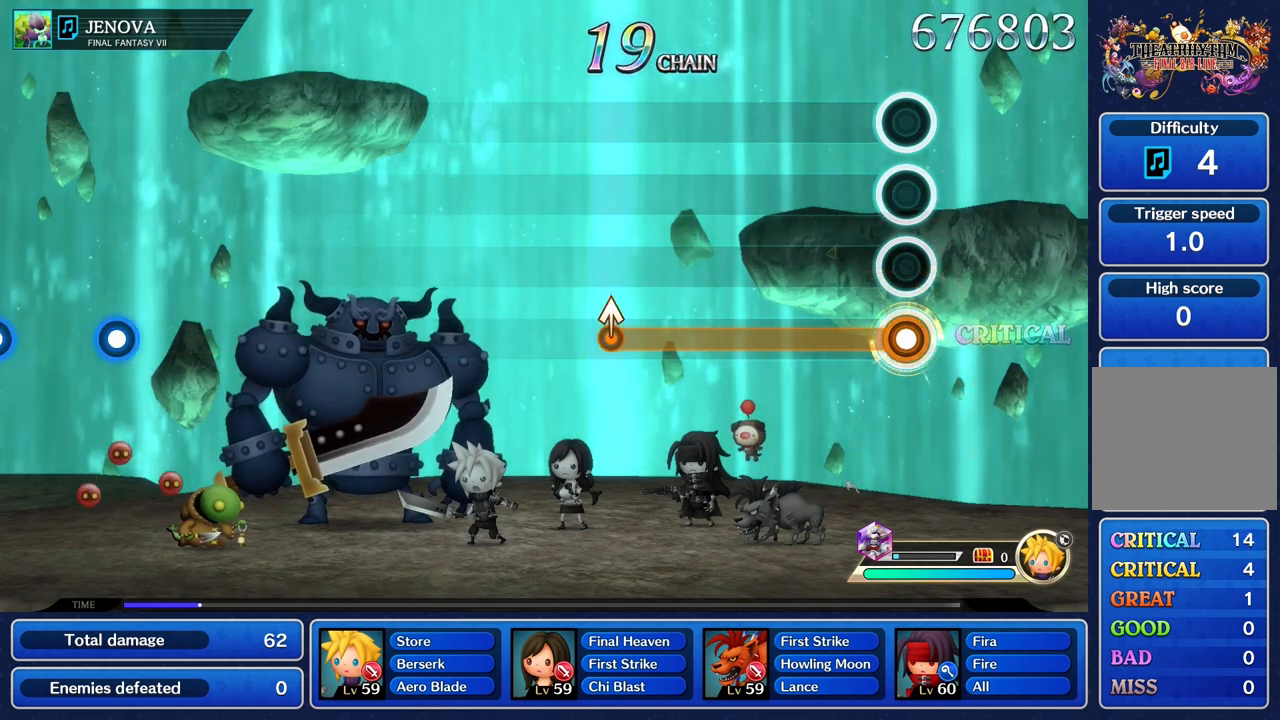
{"buttons": ["R1"], "left_stick": "center", "right_stick": "center", "events": []}
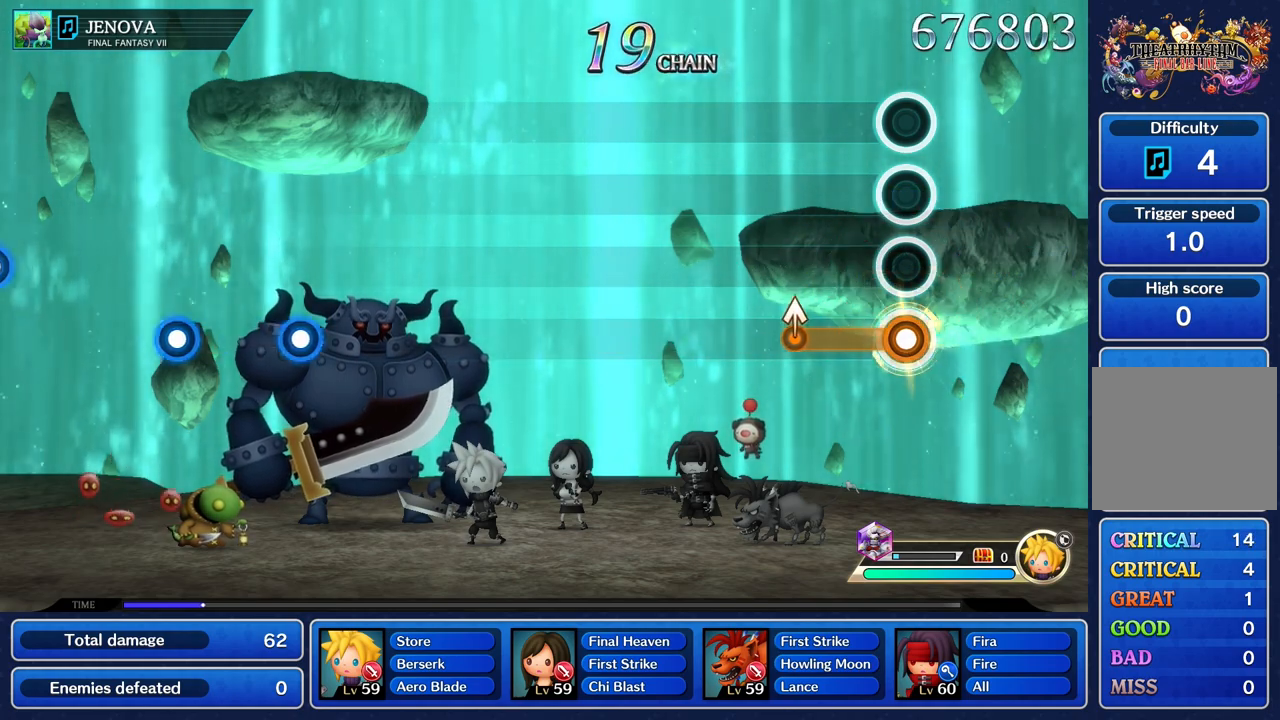
{"buttons": [], "left_stick": "center", "right_stick": "center", "events": [[333, "left_stick", "up"], [417, "R1", "up"], [433, "left_stick", "center"]]}
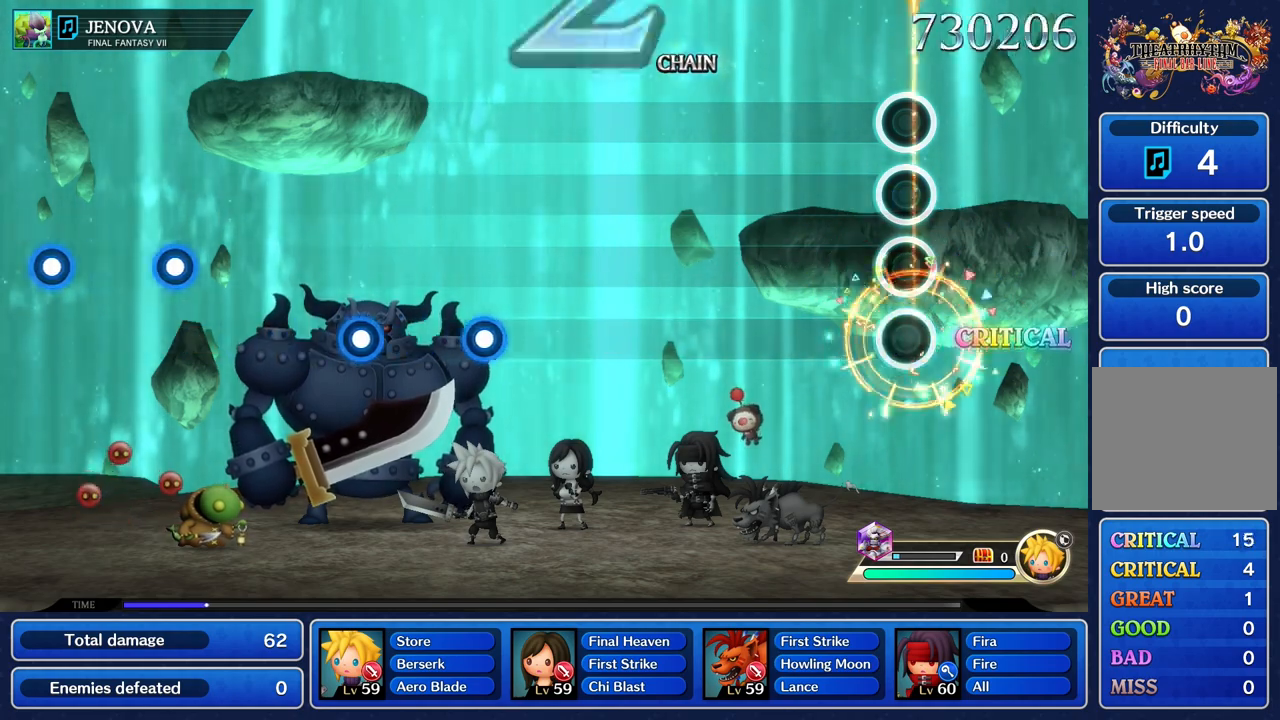
{"buttons": [], "left_stick": "center", "right_stick": "center", "events": []}
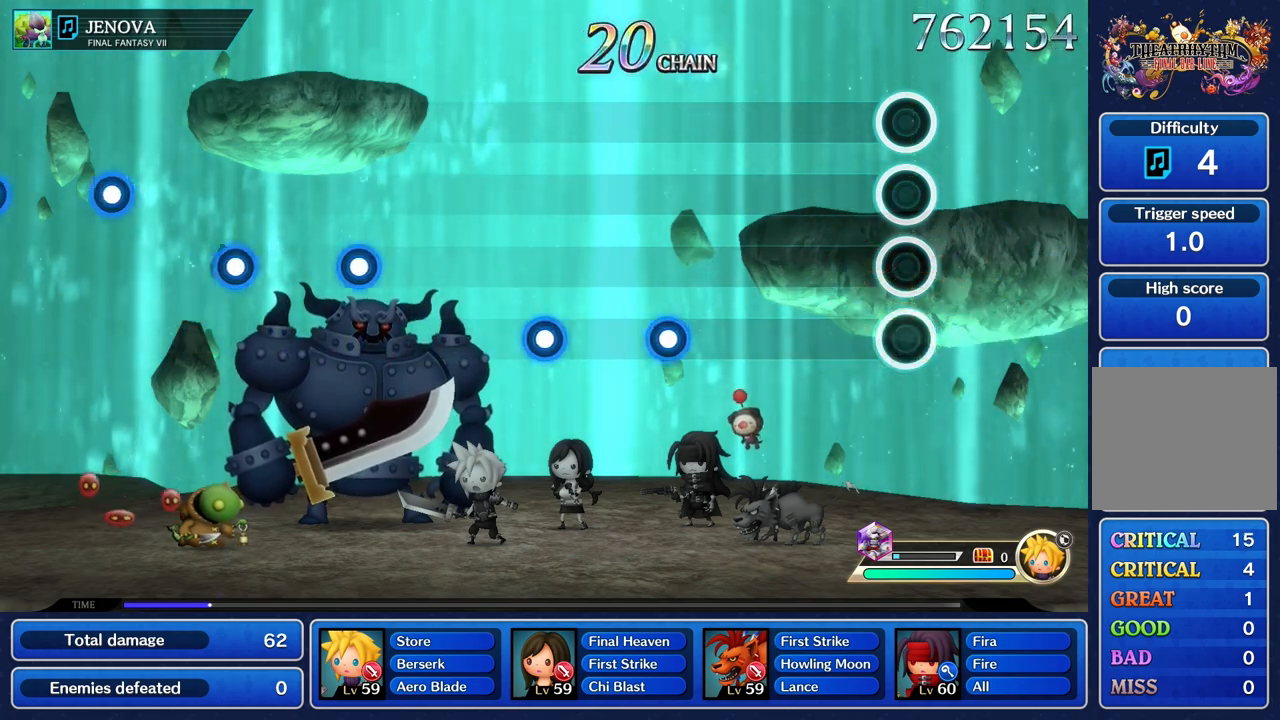
{"buttons": [], "left_stick": "center", "right_stick": "center", "events": []}
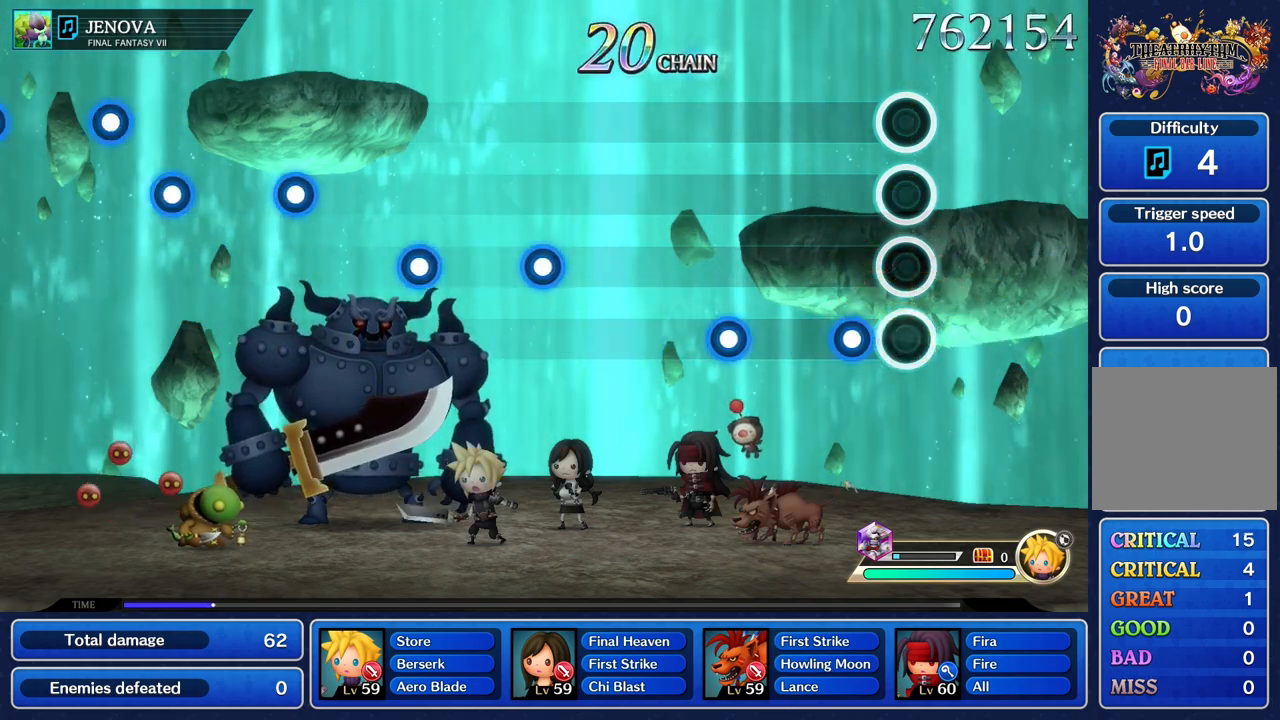
{"buttons": [], "left_stick": "center", "right_stick": "center", "events": [[200, "R1", "down"], [317, "R1", "up"]]}
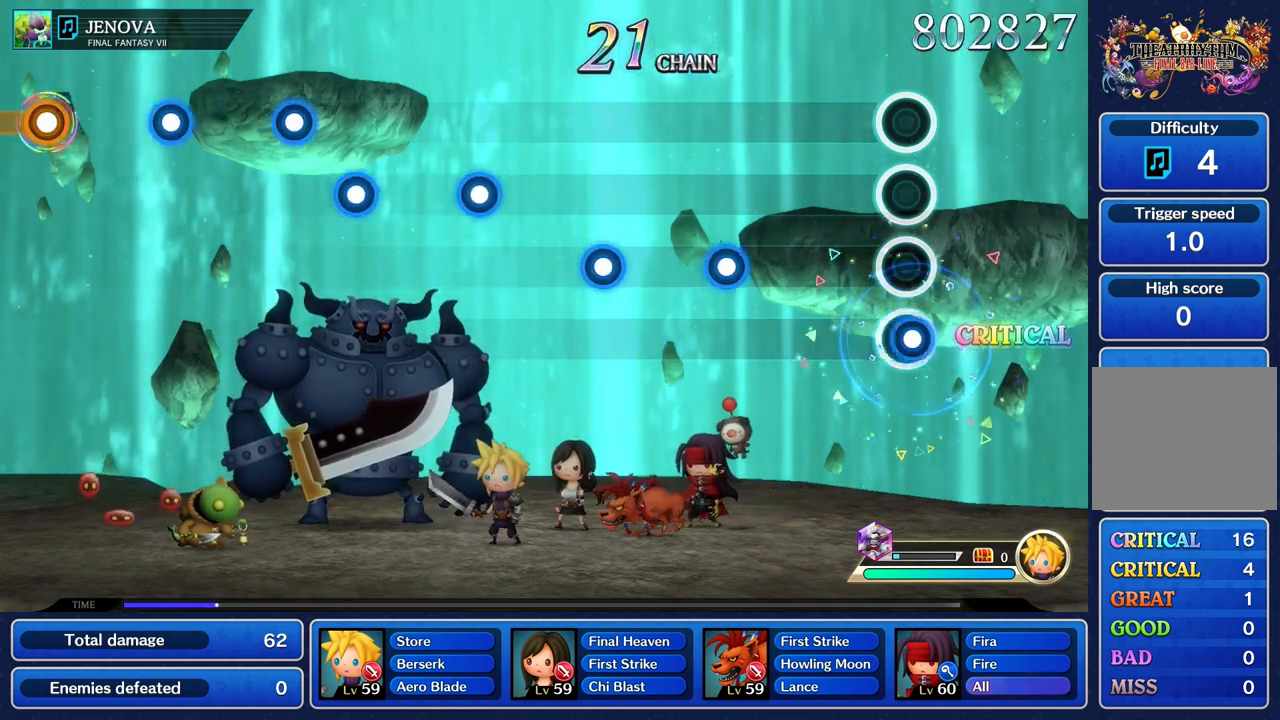
{"buttons": [], "left_stick": "center", "right_stick": "center", "events": [[17, "R1", "down"], [117, "R1", "up"]]}
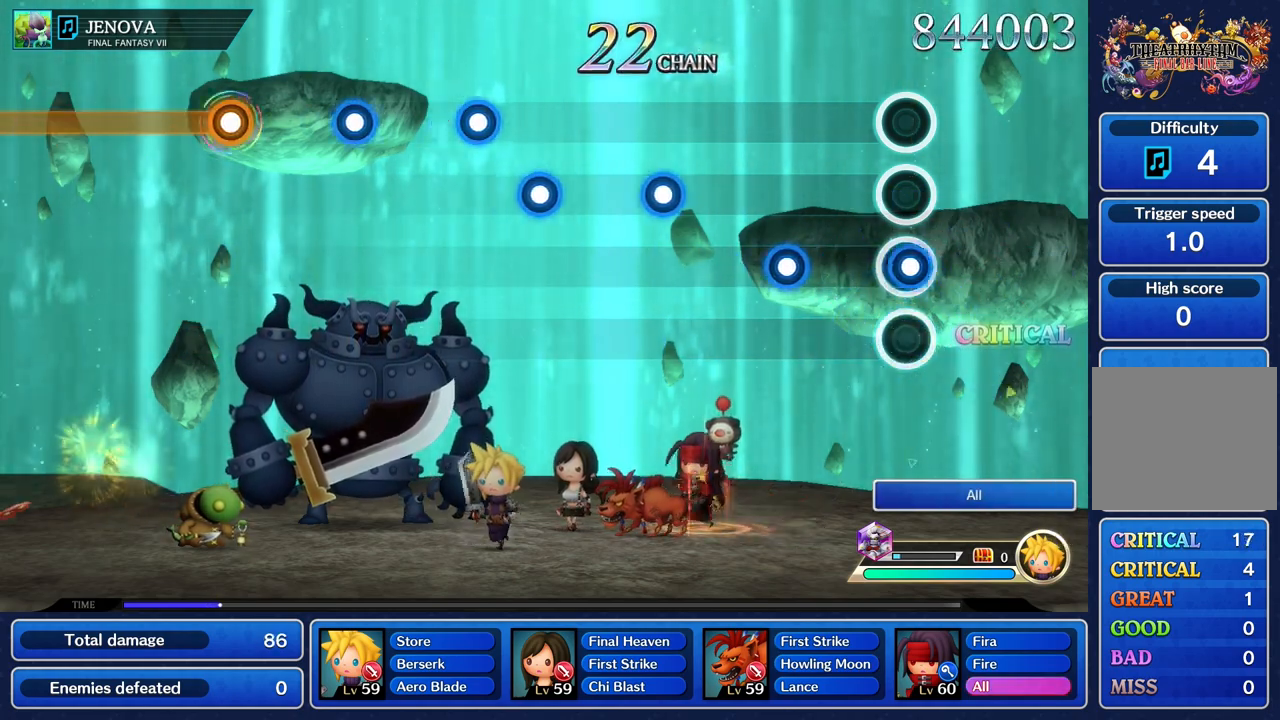
{"buttons": [], "left_stick": "center", "right_stick": "center", "events": [[33, "R1", "down"], [133, "R1", "up"], [367, "R1", "down"], [467, "R1", "up"]]}
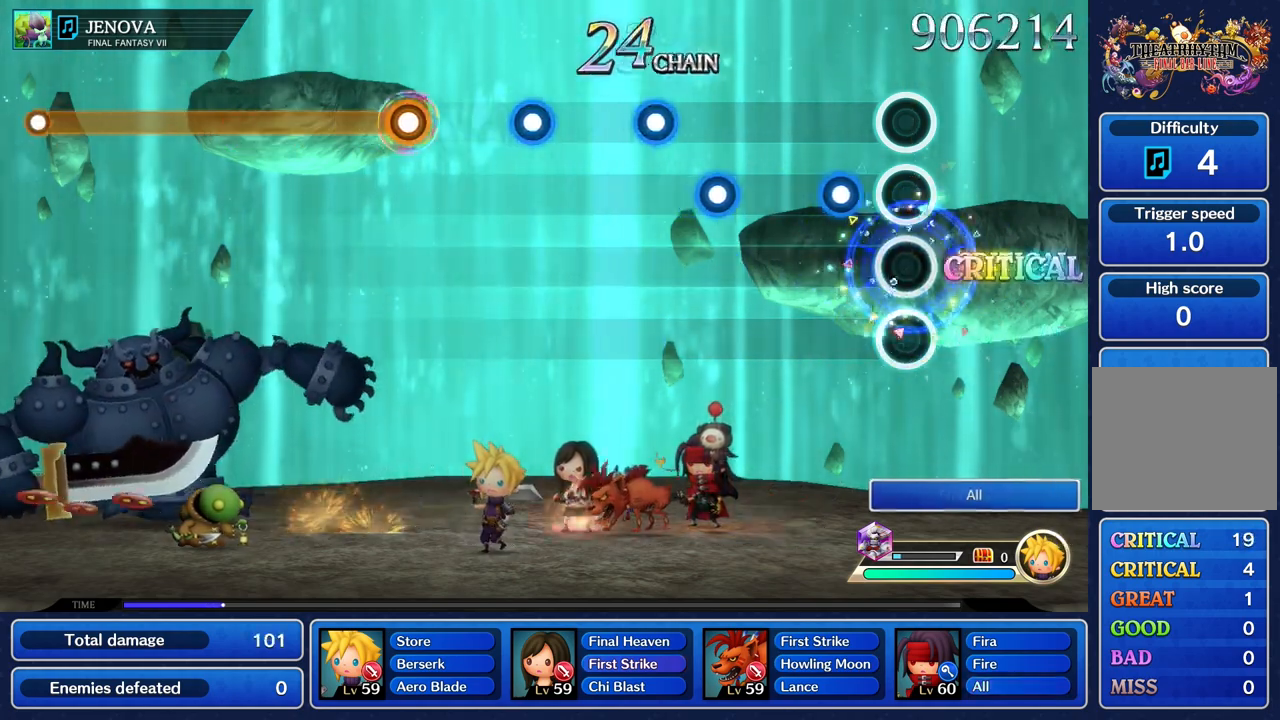
{"buttons": [], "left_stick": "center", "right_stick": "center", "events": [[233, "R1", "down"], [333, "R1", "up"]]}
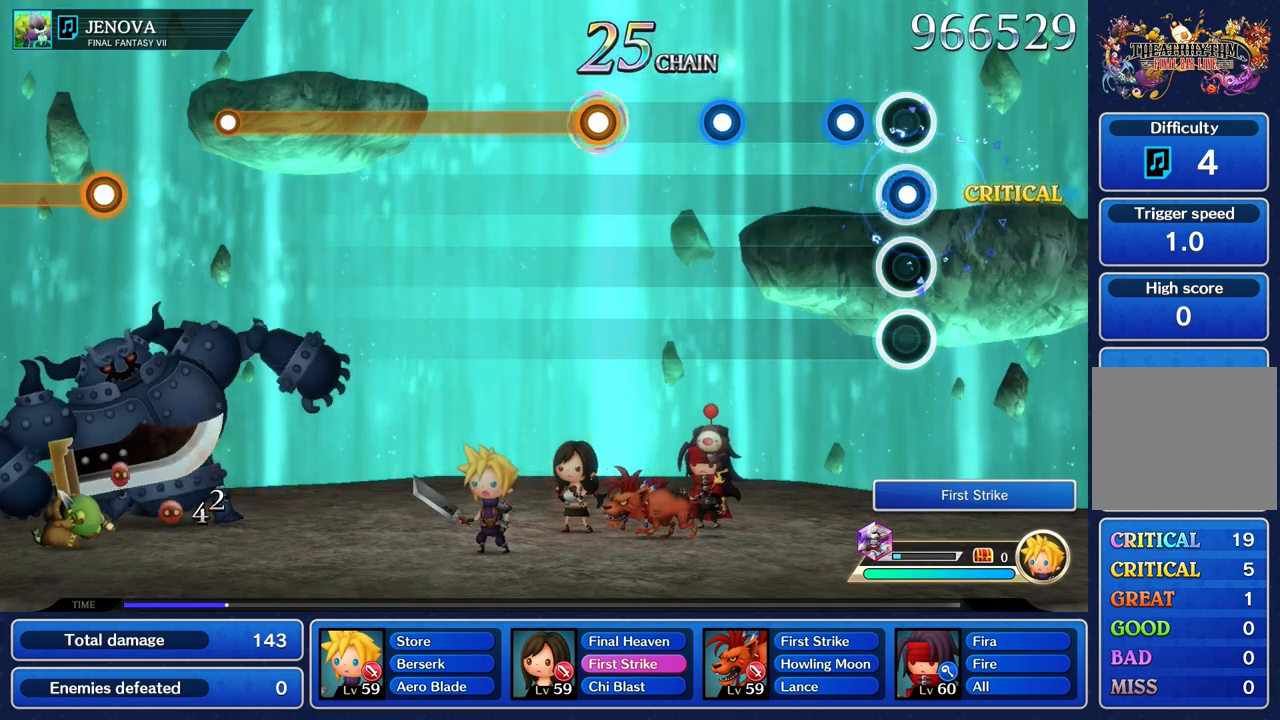
{"buttons": [], "left_stick": "center", "right_stick": "center", "events": [[33, "R1", "down"], [133, "R1", "up"], [283, "R1", "down"], [383, "R1", "up"]]}
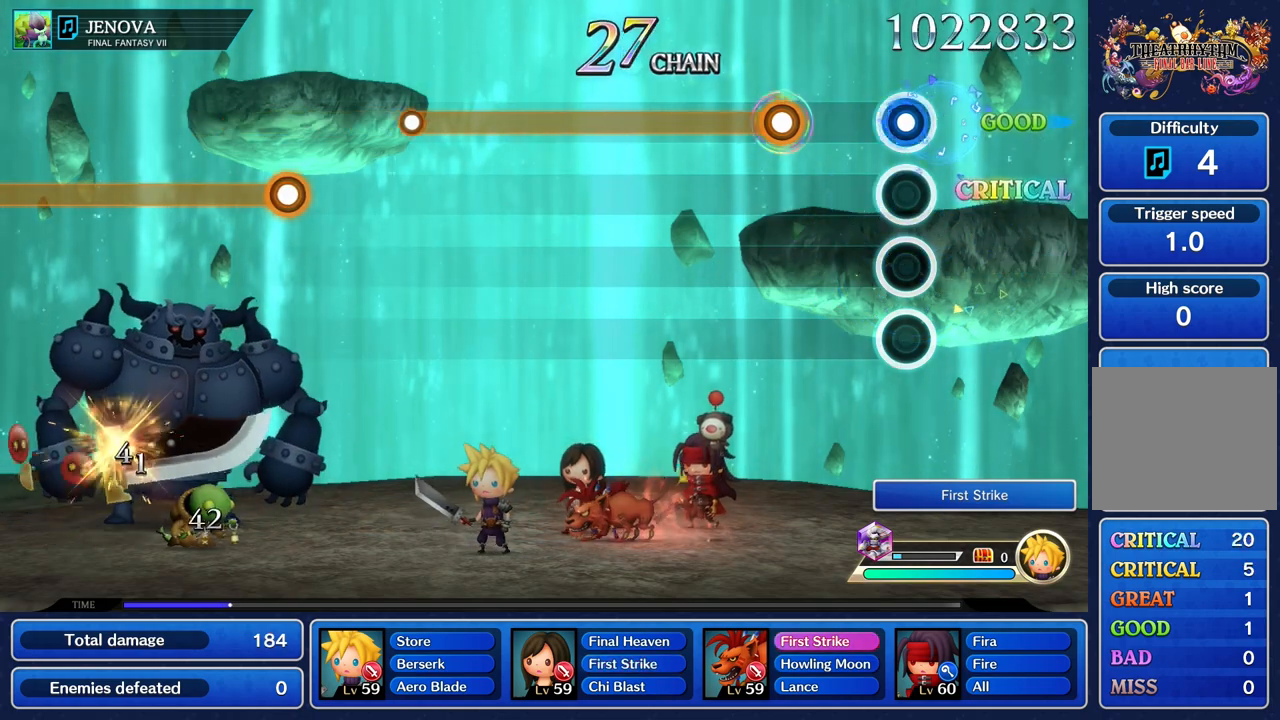
{"buttons": ["R1"], "left_stick": "center", "right_stick": "center", "events": [[50, "R1", "down"], [150, "R1", "up"], [367, "R1", "down"]]}
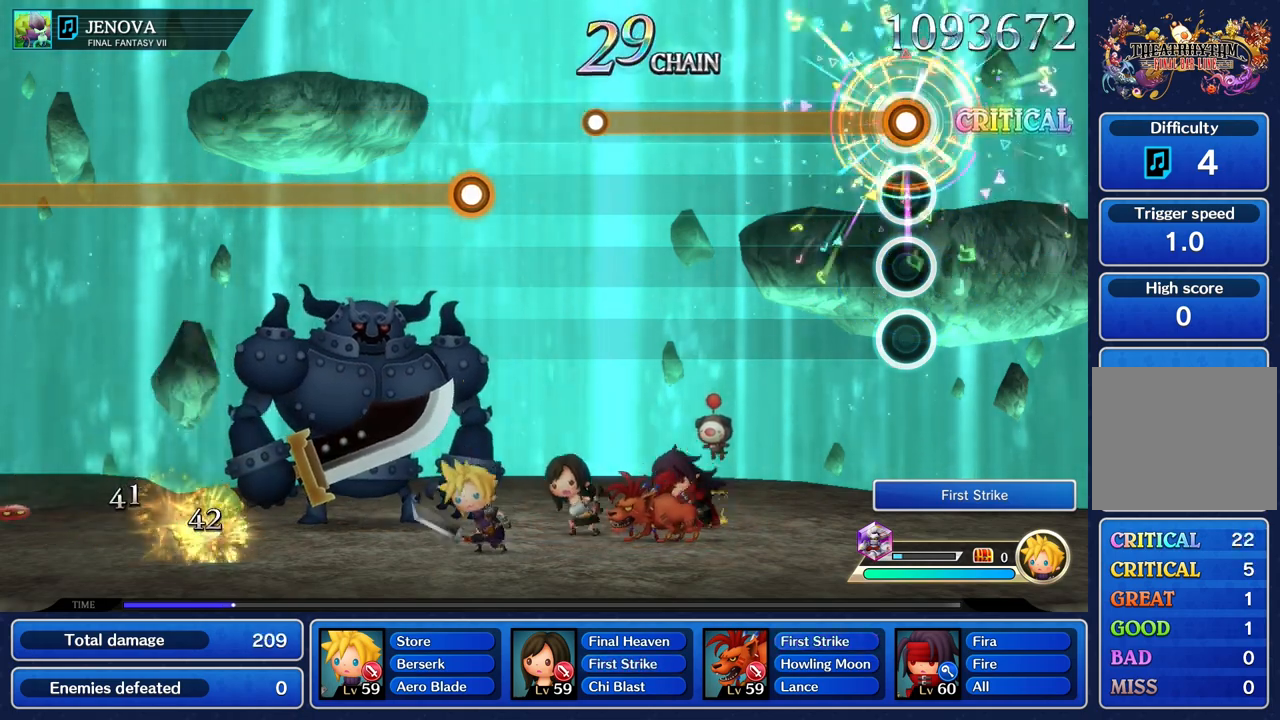
{"buttons": ["R1"], "left_stick": "center", "right_stick": "center", "events": []}